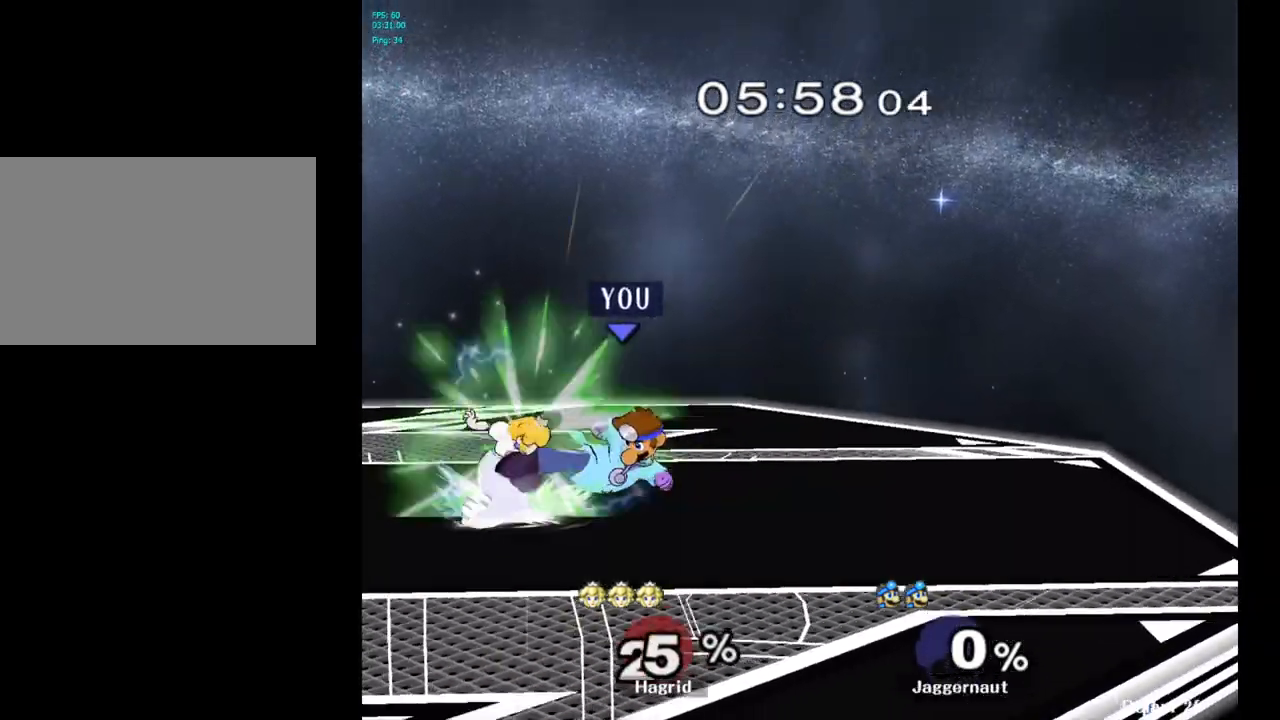
Gameplay with a controller (Nintendo layout); each line is a JSON object with the inputs held at the frame after it. "events" lists button and stick changes between this image and that frame as [ms after this image, input, new state], when the widget could be followed in between. Not read: L3 R3.
{"buttons": [], "left_stick": "left", "right_stick": "center", "events": [[17, "R1", "down"], [17, "left_stick", "right"], [150, "R1", "up"], [167, "left_stick", "center"], [400, "left_stick", "left"]]}
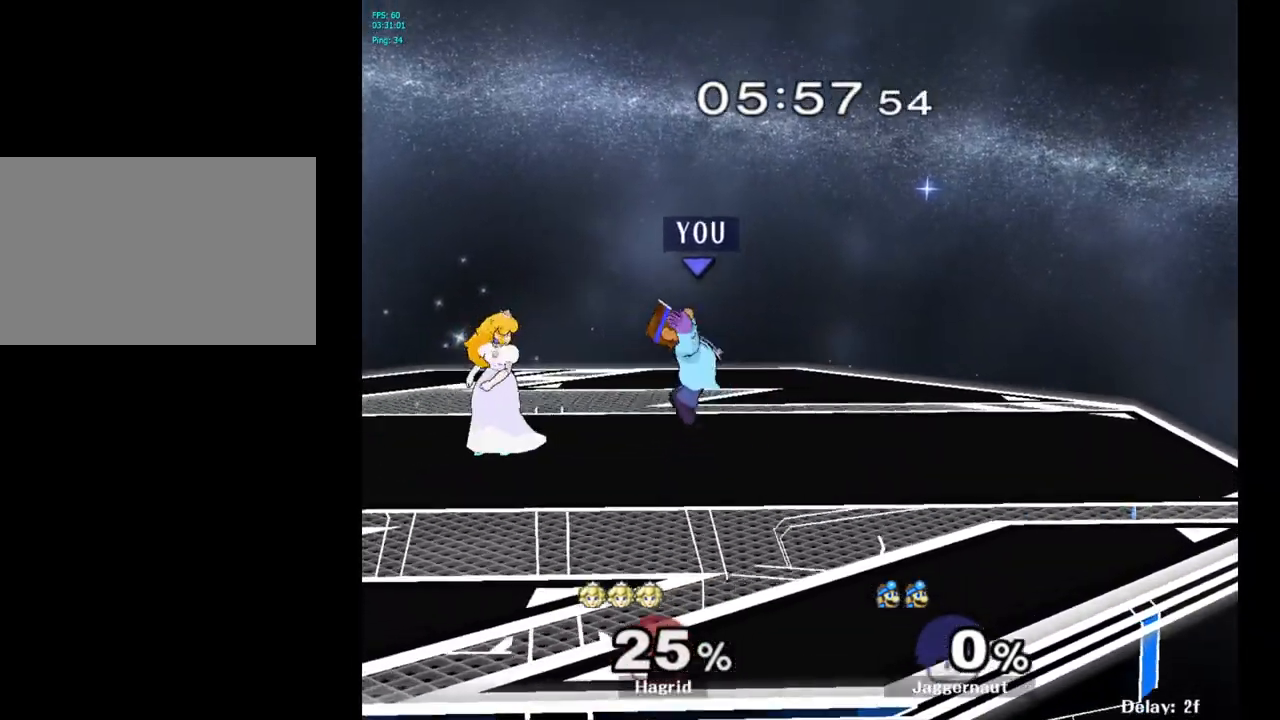
{"buttons": ["R1"], "left_stick": "down", "right_stick": "center", "events": [[100, "A", "down"], [183, "left_stick", "center"], [217, "A", "up"], [300, "left_stick", "down"], [400, "R1", "down"]]}
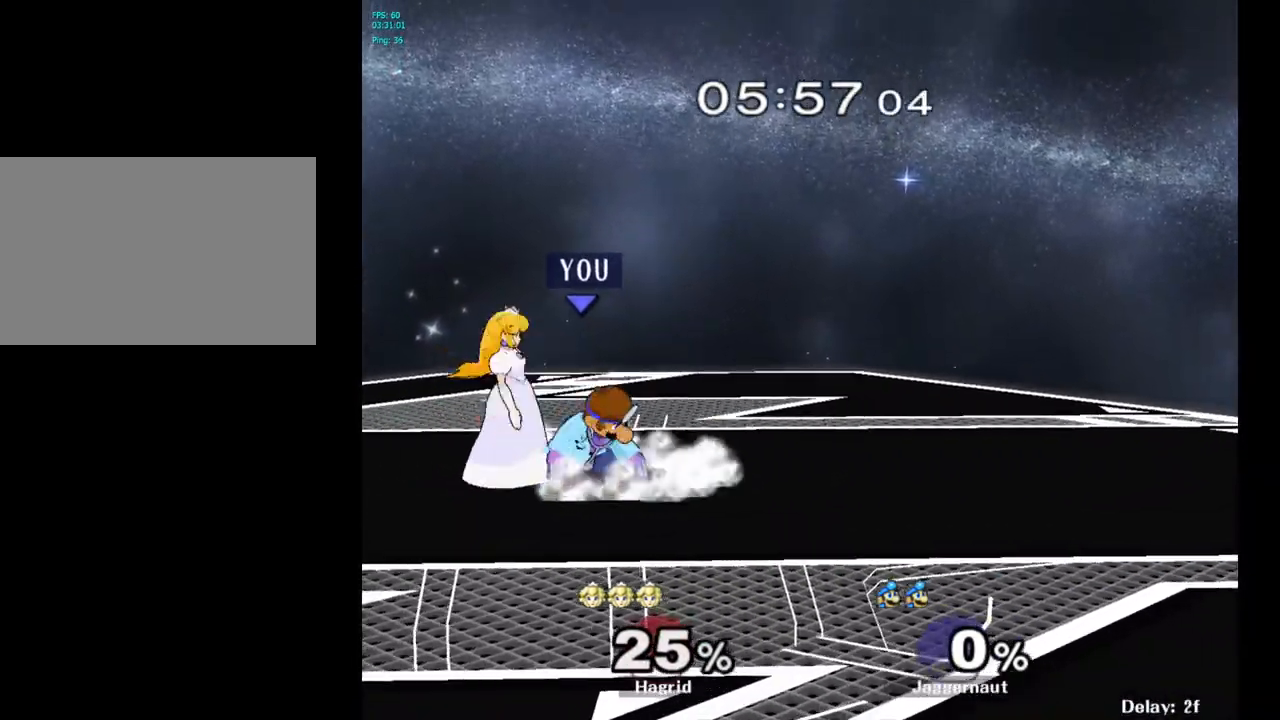
{"buttons": ["R1"], "left_stick": "center", "right_stick": "center", "events": [[67, "left_stick", "center"]]}
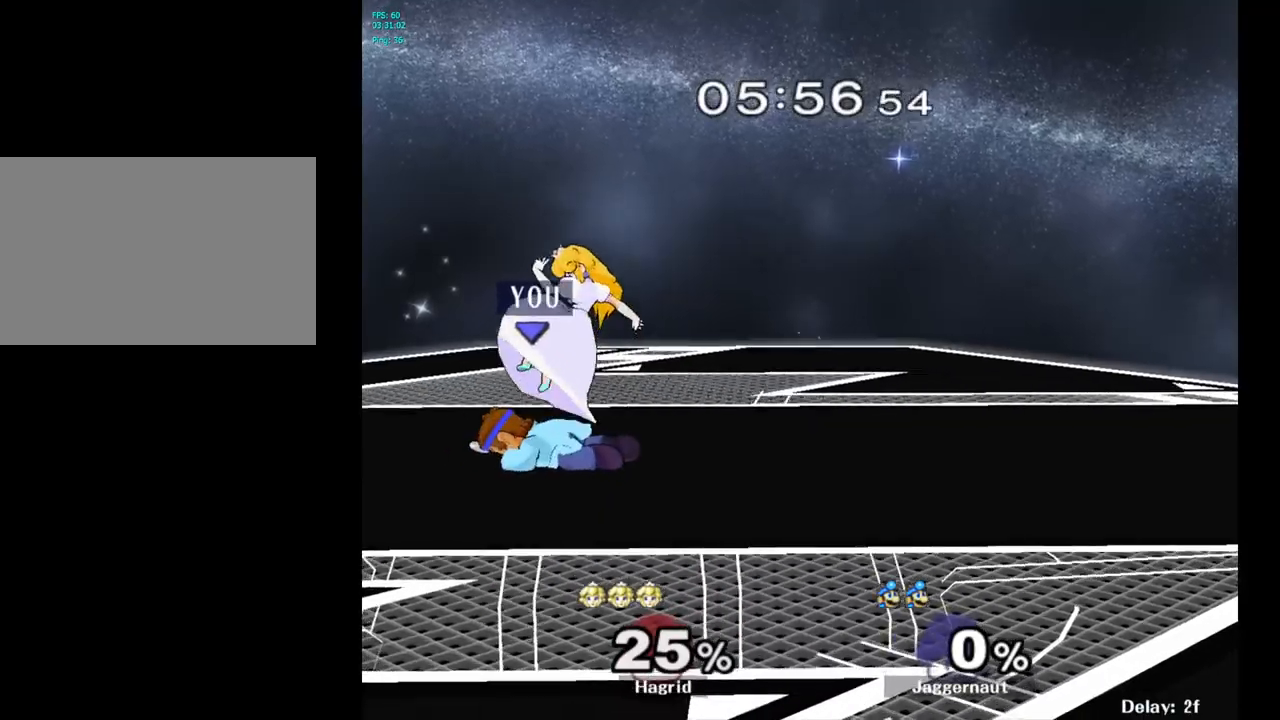
{"buttons": [], "left_stick": "right", "right_stick": "center", "events": [[67, "left_stick", "right"], [167, "R1", "up"]]}
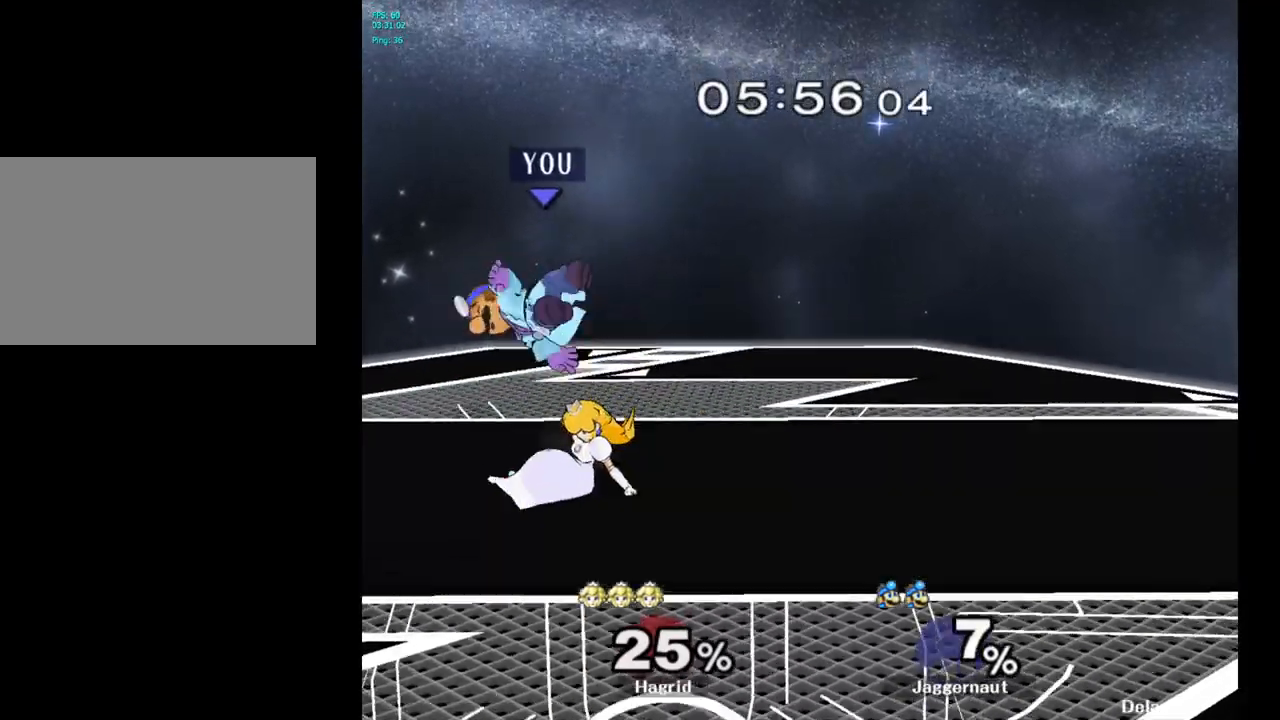
{"buttons": [], "left_stick": "up", "right_stick": "center", "events": [[300, "left_stick", "center"], [350, "Y", "down"], [417, "left_stick", "up"], [467, "Y", "up"]]}
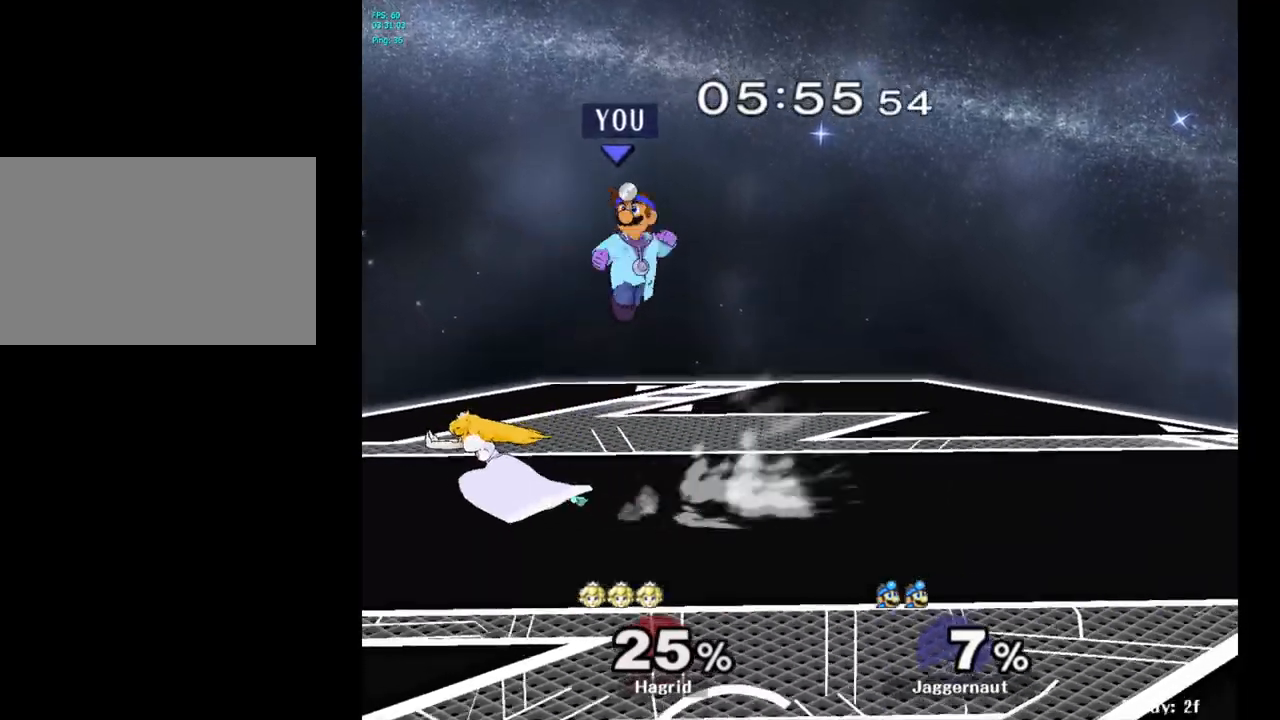
{"buttons": [], "left_stick": "left", "right_stick": "up-left", "events": [[33, "Y", "down"], [117, "Y", "up"], [167, "left_stick", "up-left"], [267, "left_stick", "left"], [500, "right_stick", "up-left"]]}
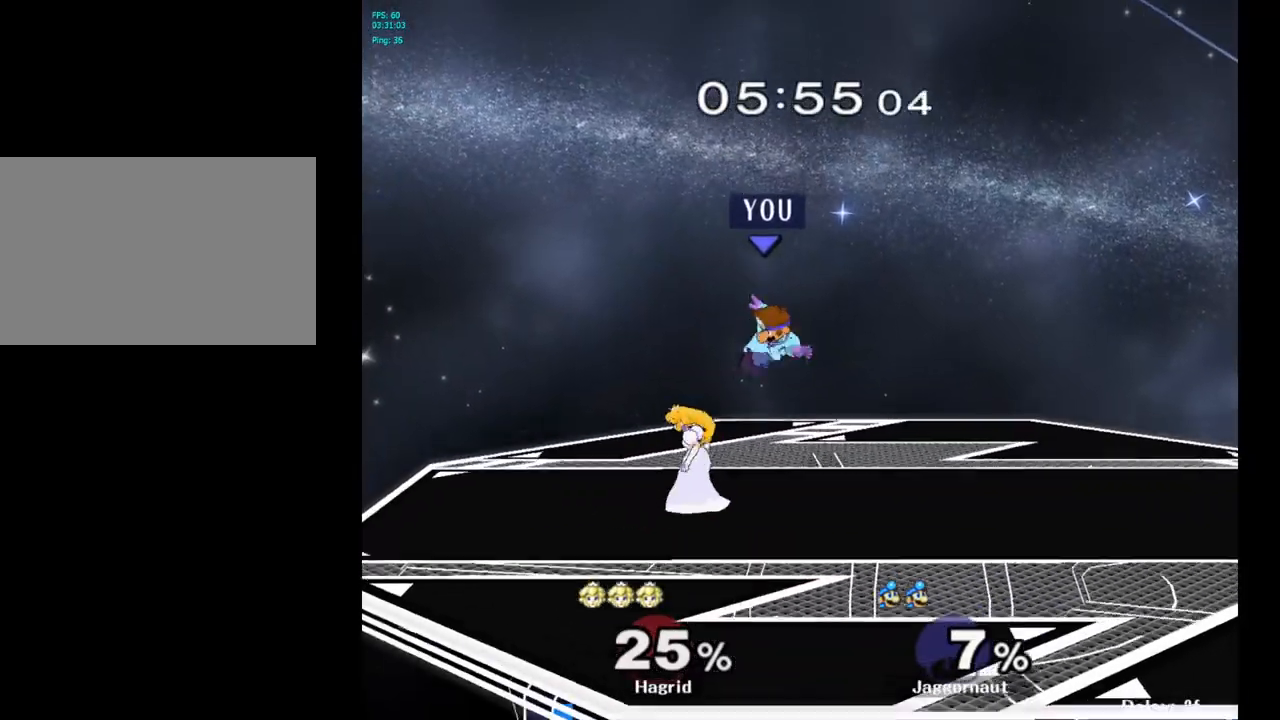
{"buttons": ["R1"], "left_stick": "center", "right_stick": "center", "events": [[17, "right_stick", "left"], [83, "left_stick", "down"], [117, "right_stick", "center"], [233, "R1", "down"], [283, "left_stick", "center"]]}
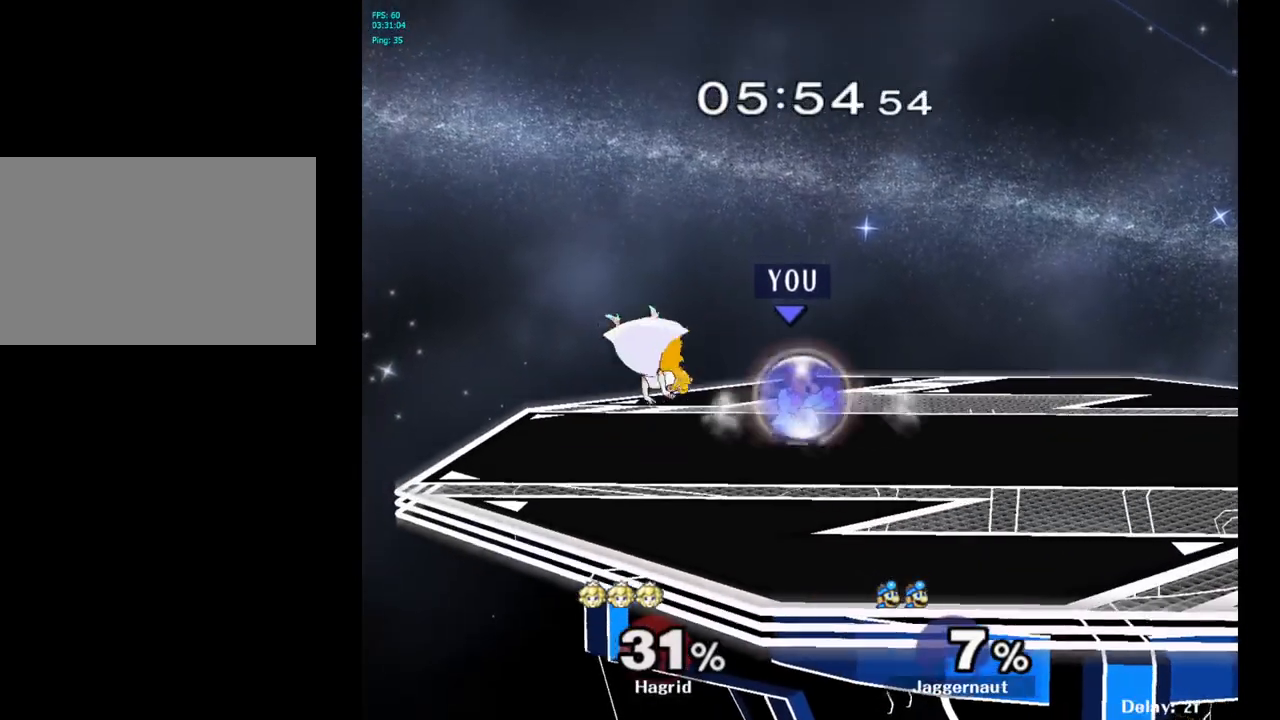
{"buttons": [], "left_stick": "left", "right_stick": "center", "events": [[117, "Y", "down"], [267, "left_stick", "right"], [300, "Y", "up"], [350, "R1", "up"], [433, "left_stick", "left"]]}
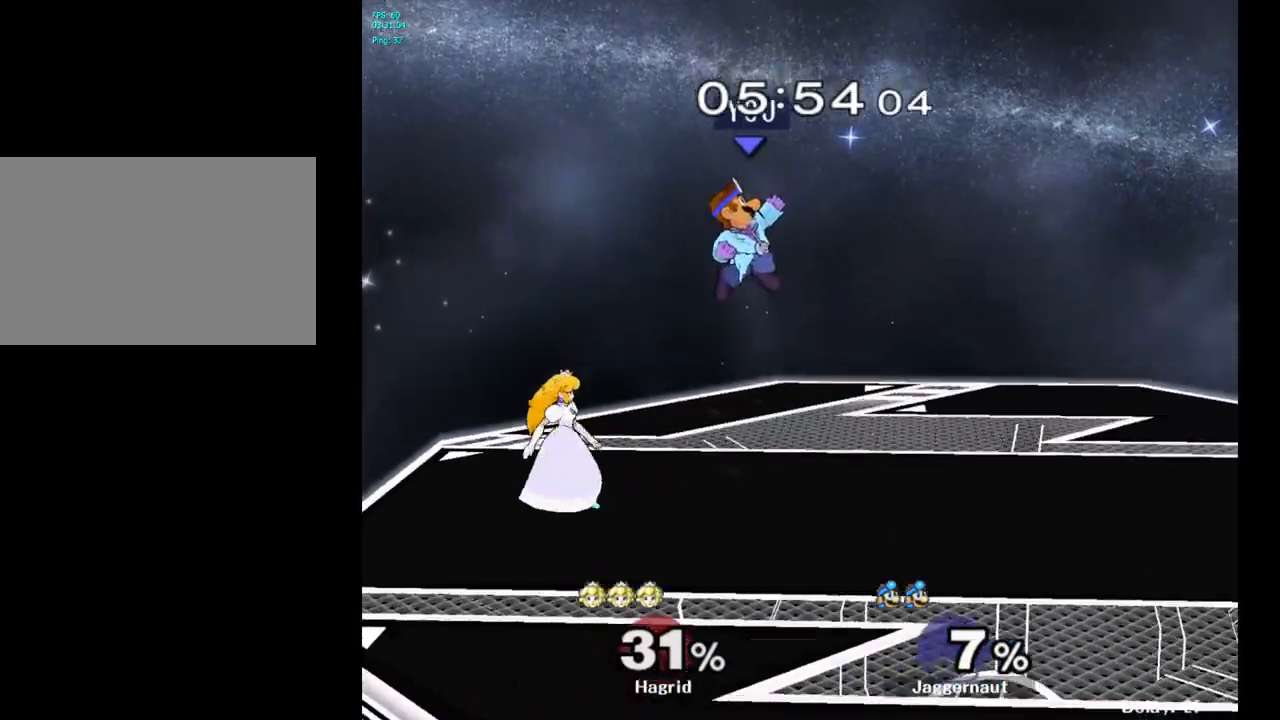
{"buttons": ["R1"], "left_stick": "right", "right_stick": "center", "events": [[200, "right_stick", "left"], [250, "left_stick", "down"], [267, "right_stick", "center"], [350, "left_stick", "right"], [417, "R1", "down"]]}
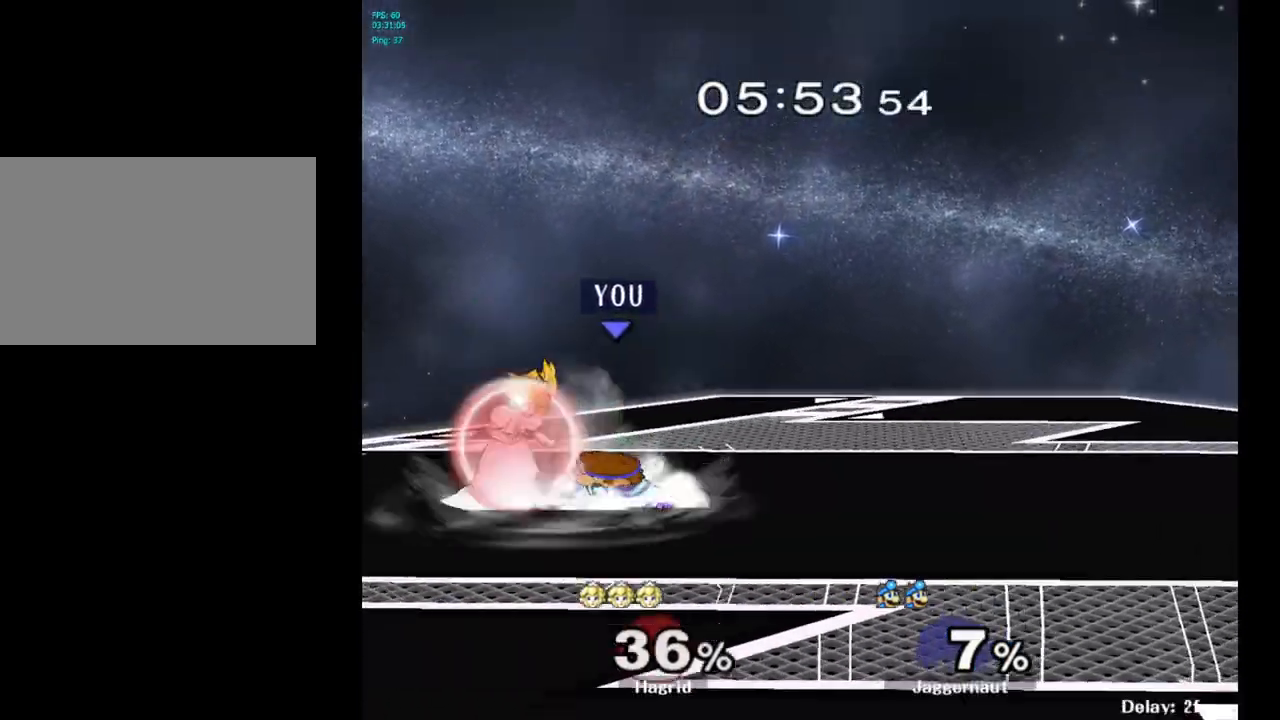
{"buttons": [], "left_stick": "left", "right_stick": "center", "events": [[67, "left_stick", "center"], [117, "R1", "up"], [267, "left_stick", "right"], [483, "Y", "down"], [483, "left_stick", "left"], [500, "Y", "up"]]}
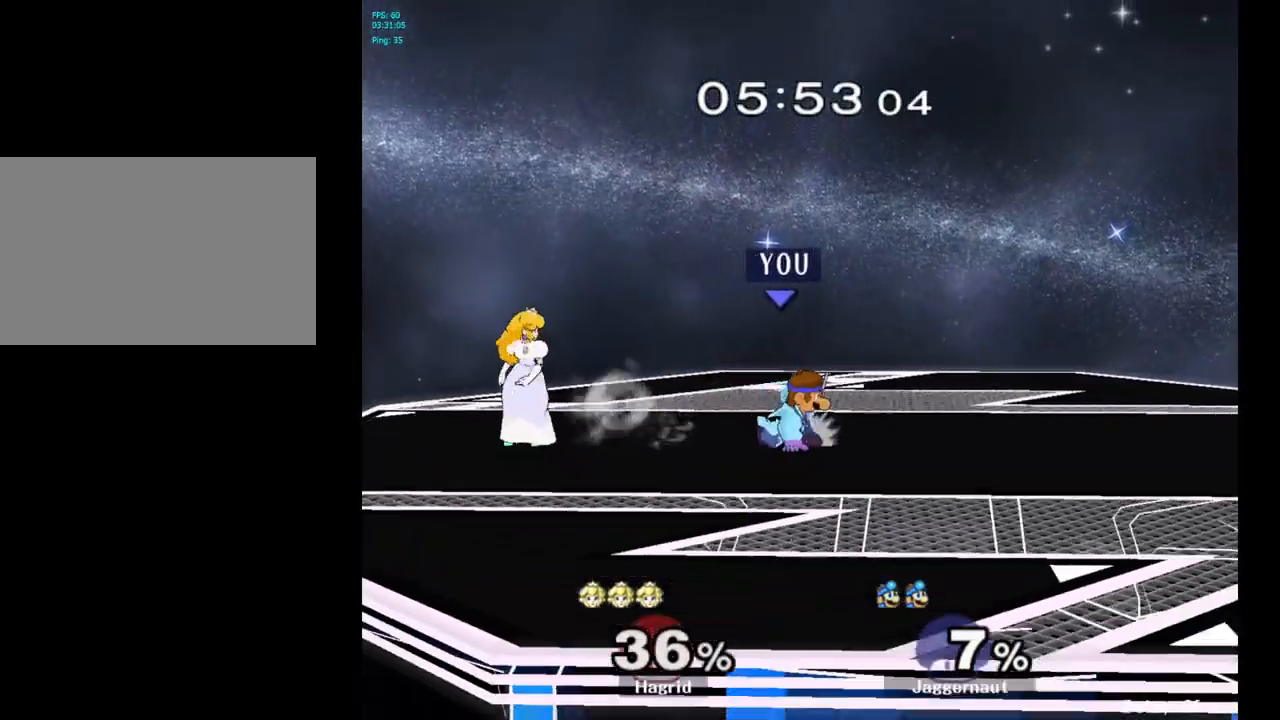
{"buttons": [], "left_stick": "center", "right_stick": "center", "events": [[217, "left_stick", "center"], [367, "Y", "down"], [500, "Y", "up"]]}
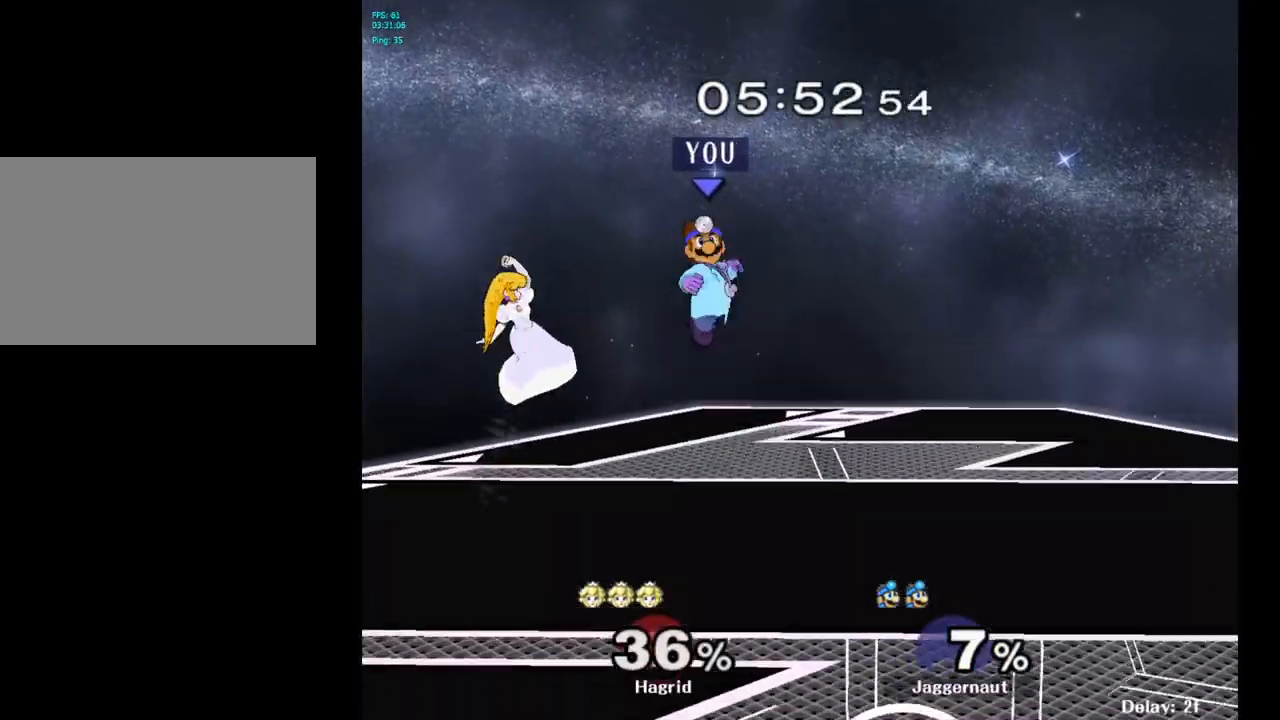
{"buttons": [], "left_stick": "right", "right_stick": "center", "events": [[217, "right_stick", "left"], [267, "left_stick", "down-right"], [300, "right_stick", "center"], [400, "left_stick", "right"]]}
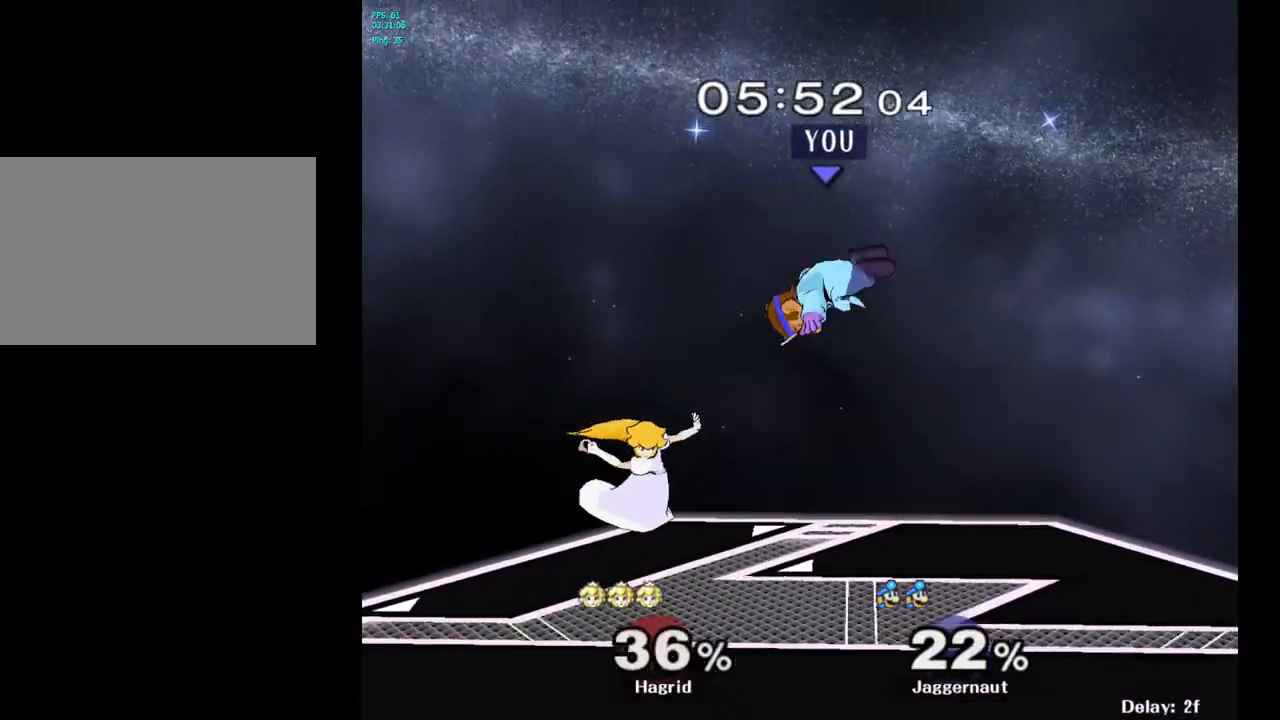
{"buttons": [], "left_stick": "center", "right_stick": "center", "events": [[17, "left_stick", "center"]]}
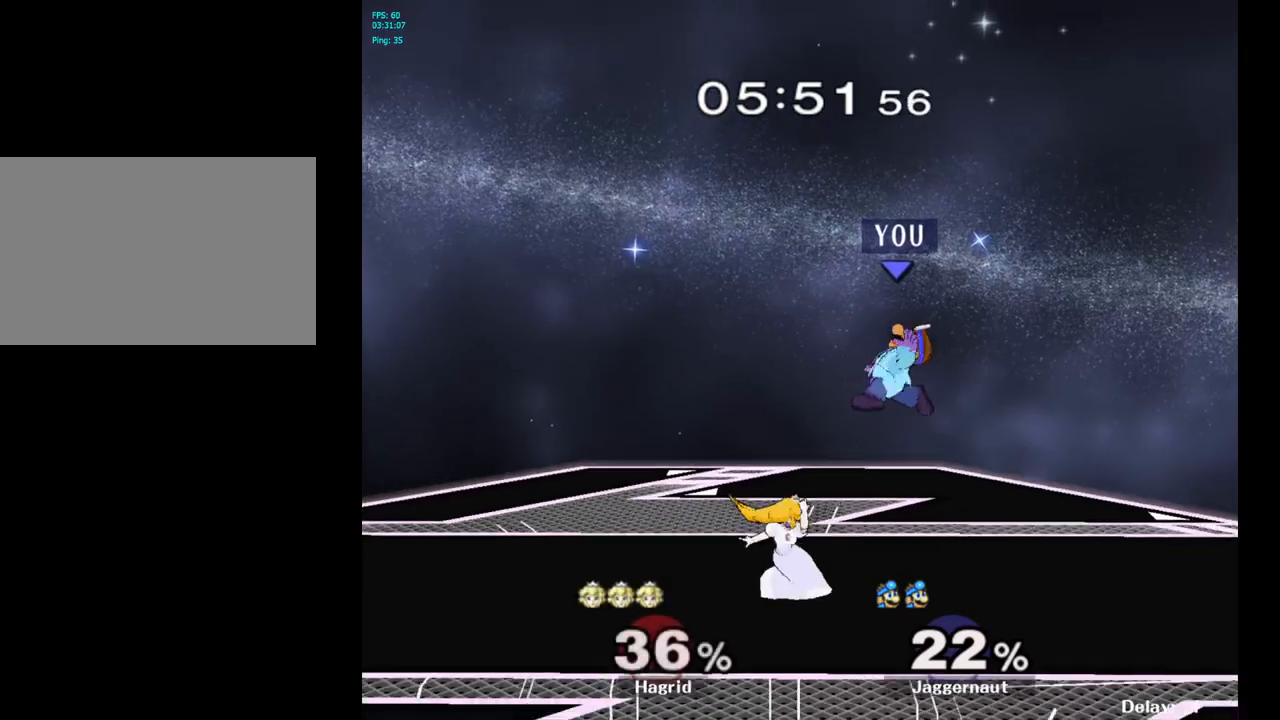
{"buttons": ["R1"], "left_stick": "down-left", "right_stick": "center", "events": [[17, "left_stick", "left"], [33, "A", "down"], [167, "A", "up"], [200, "left_stick", "center"], [283, "R1", "down"], [350, "left_stick", "down-left"]]}
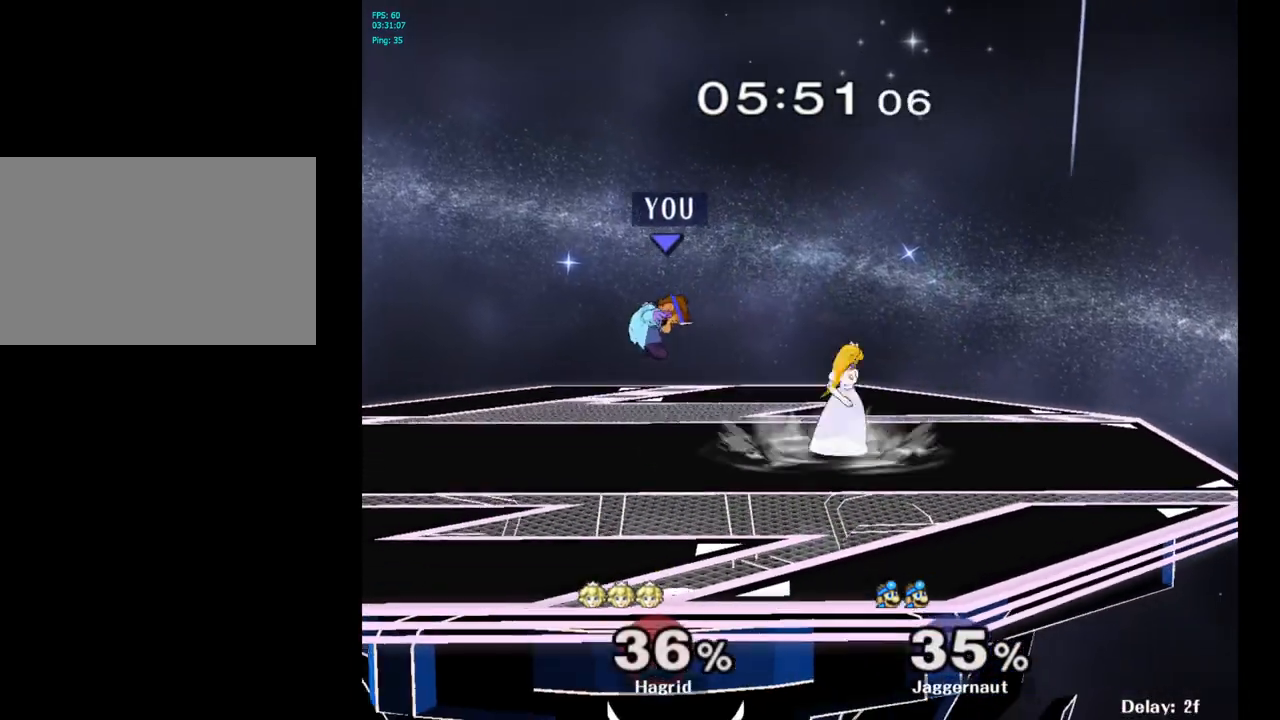
{"buttons": ["R1"], "left_stick": "center", "right_stick": "center", "events": [[17, "left_stick", "center"], [150, "R1", "up"], [483, "R1", "down"]]}
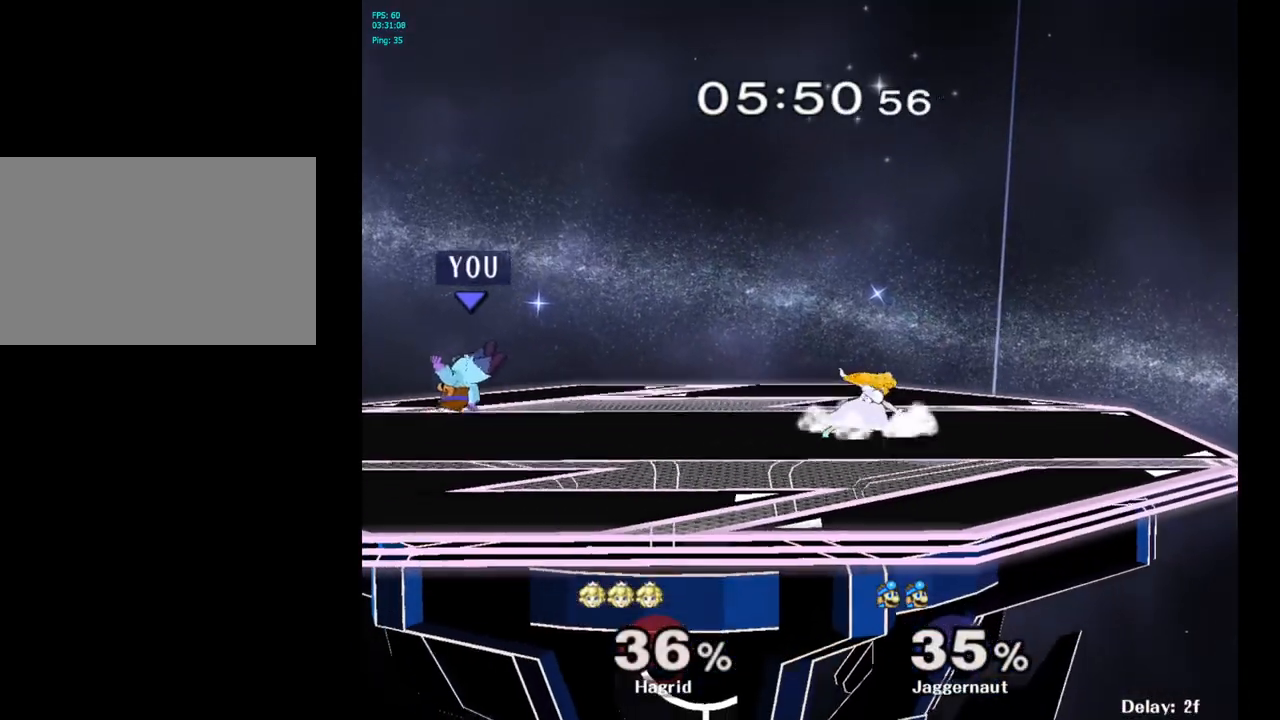
{"buttons": [], "left_stick": "center", "right_stick": "center", "events": [[117, "R1", "up"]]}
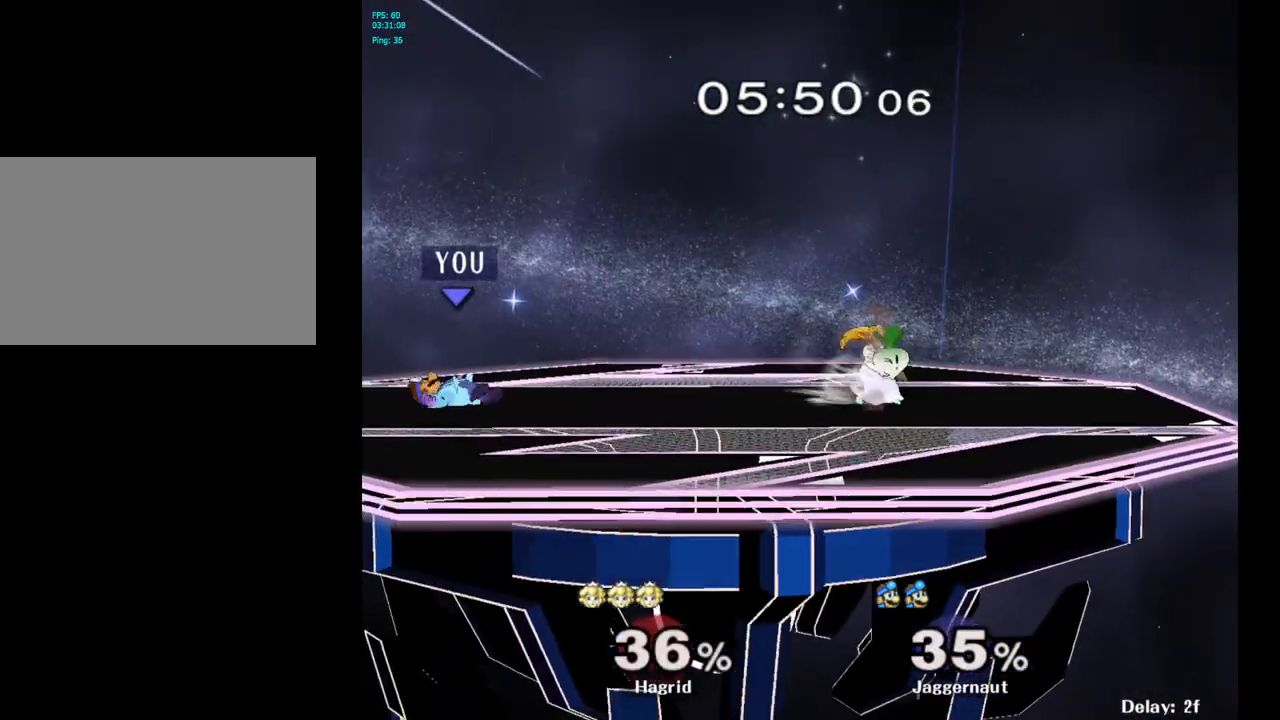
{"buttons": [], "left_stick": "center", "right_stick": "center", "events": [[17, "left_stick", "up"], [267, "left_stick", "center"]]}
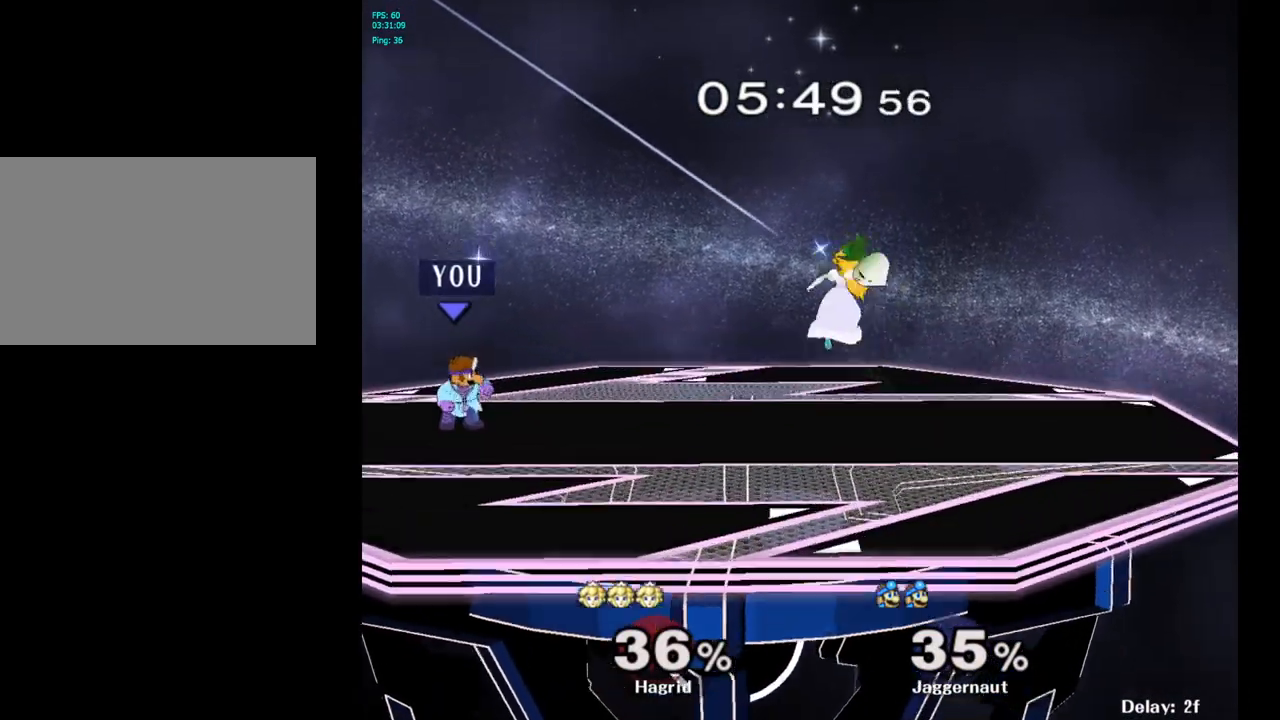
{"buttons": [], "left_stick": "center", "right_stick": "center", "events": [[183, "Y", "down"], [283, "left_stick", "left"], [417, "Y", "up"], [483, "left_stick", "center"]]}
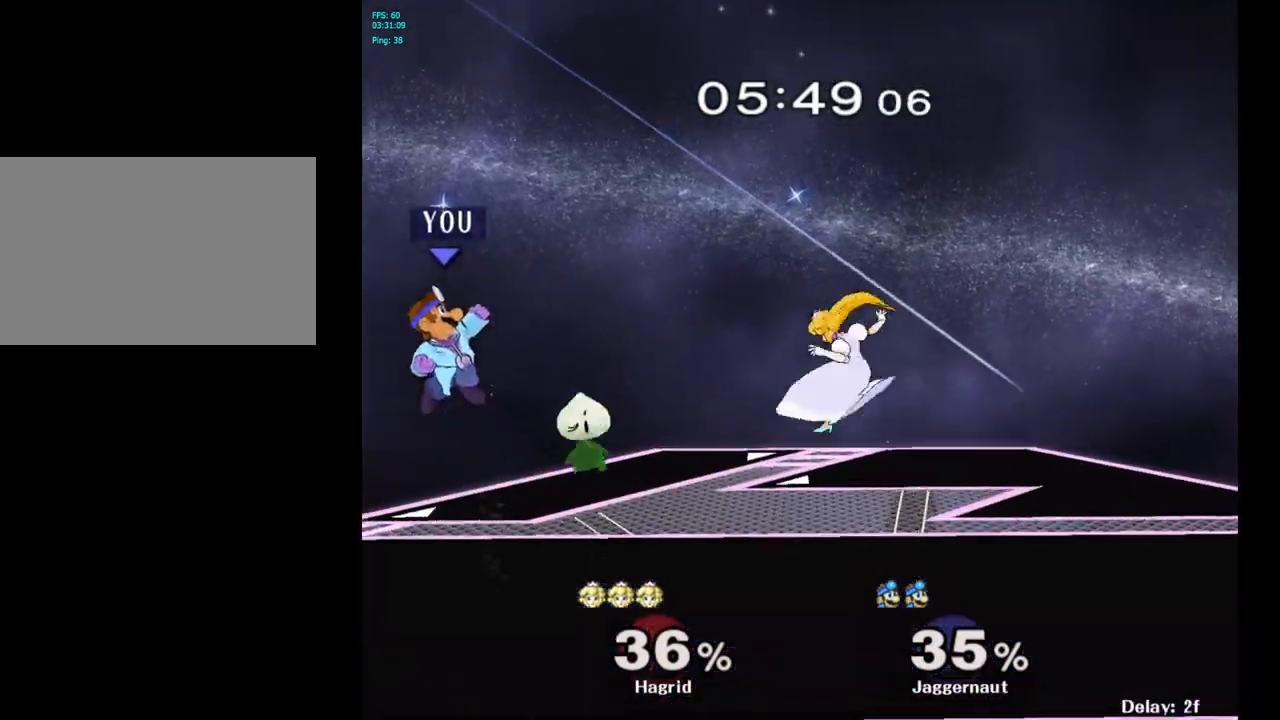
{"buttons": [], "left_stick": "center", "right_stick": "center", "events": [[67, "B", "down"], [167, "B", "up"], [217, "left_stick", "left"], [467, "left_stick", "center"]]}
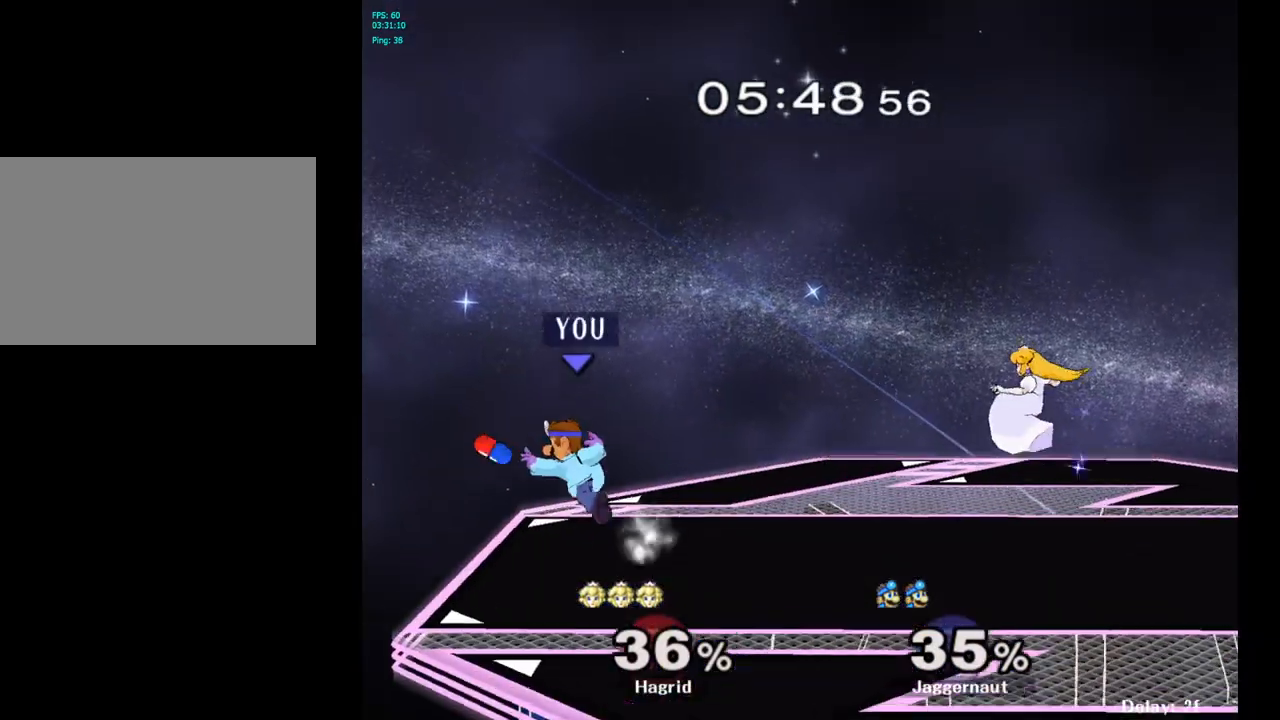
{"buttons": [], "left_stick": "center", "right_stick": "center", "events": [[33, "R1", "down"], [33, "left_stick", "down-left"], [167, "R1", "up"], [200, "left_stick", "center"]]}
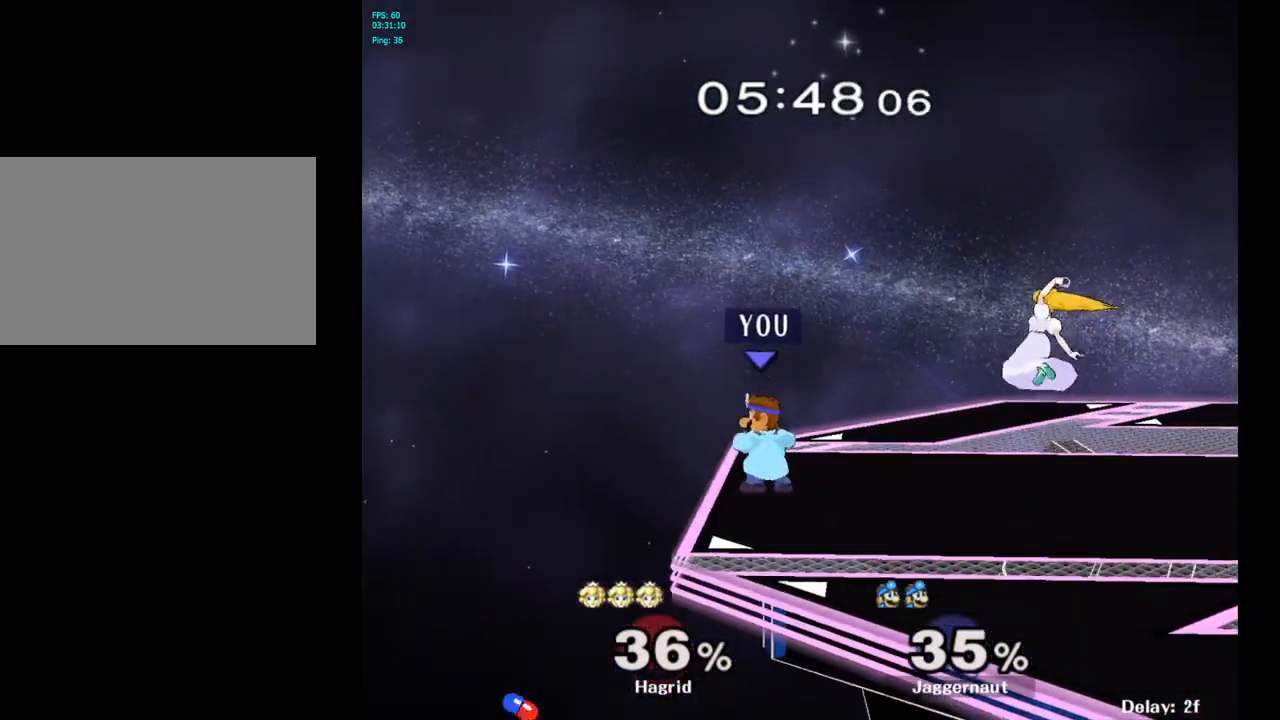
{"buttons": [], "left_stick": "center", "right_stick": "center", "events": [[83, "Y", "down"], [100, "left_stick", "right"], [133, "Y", "up"], [233, "A", "down"], [317, "A", "up"], [467, "left_stick", "center"]]}
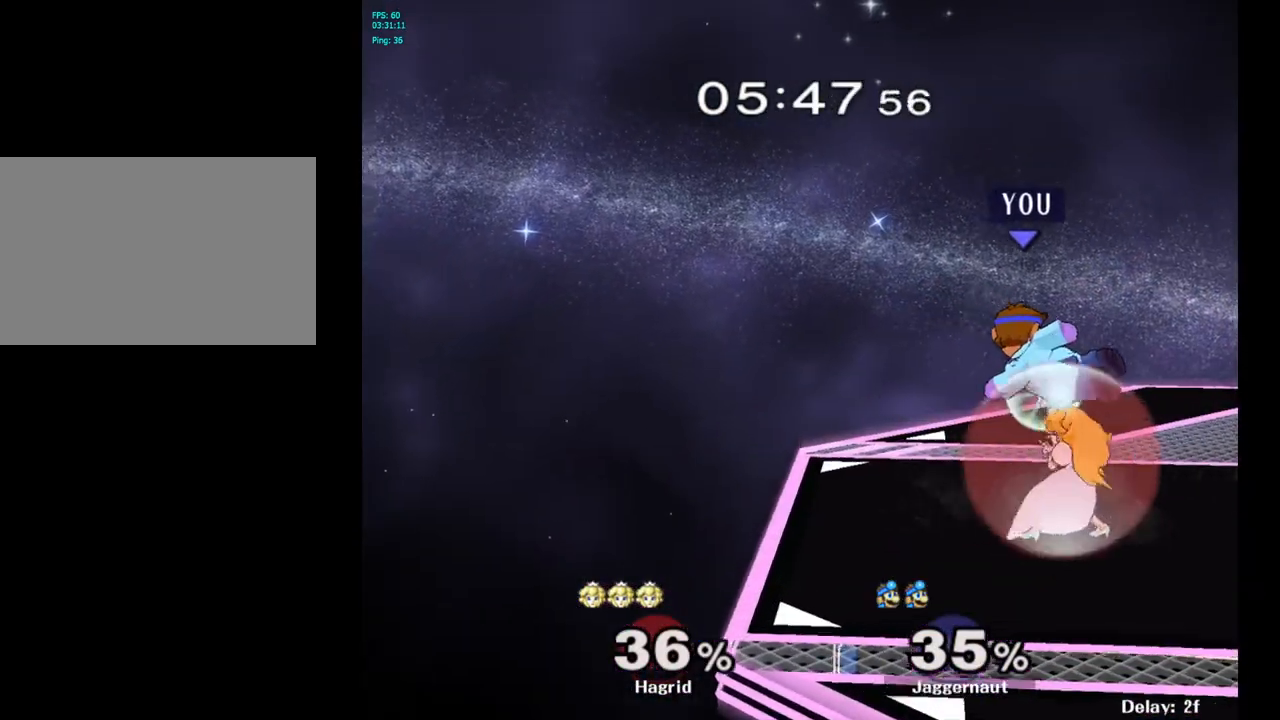
{"buttons": ["R1"], "left_stick": "center", "right_stick": "center", "events": [[17, "left_stick", "down"], [83, "R1", "down"], [200, "left_stick", "center"]]}
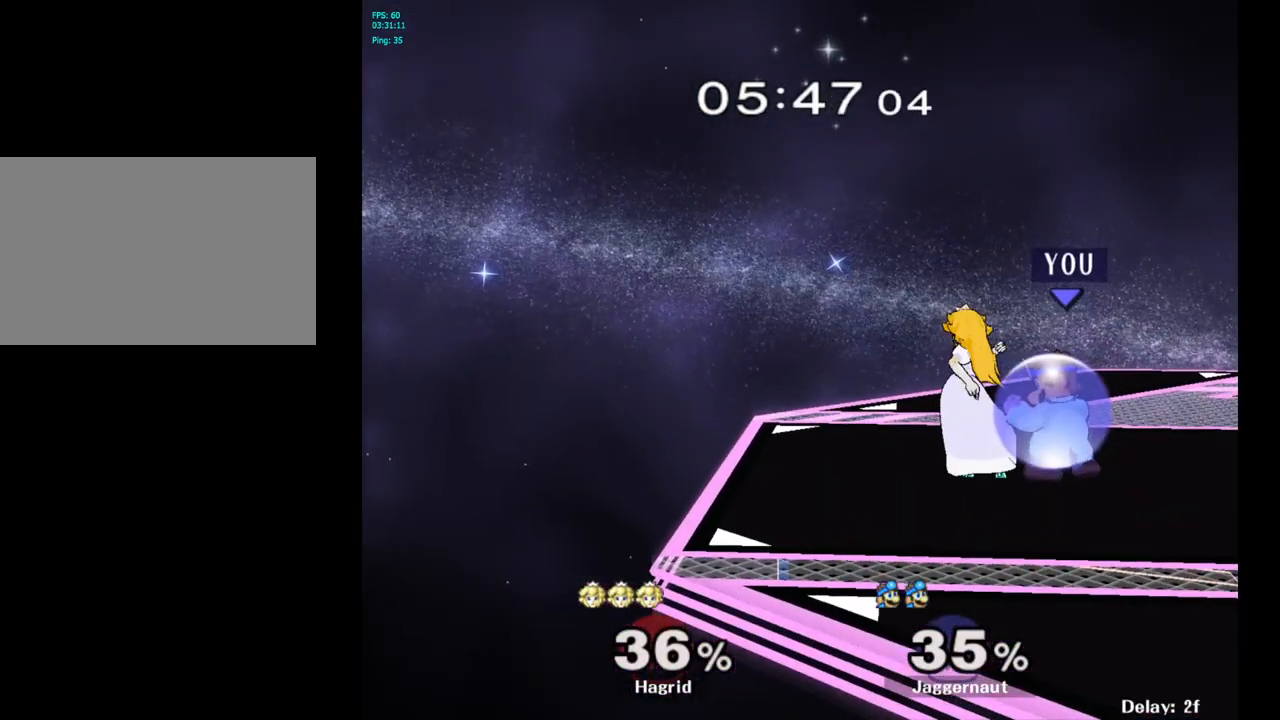
{"buttons": [], "left_stick": "down", "right_stick": "center", "events": [[33, "A", "down"], [167, "A", "up"], [283, "R1", "up"], [333, "left_stick", "down"]]}
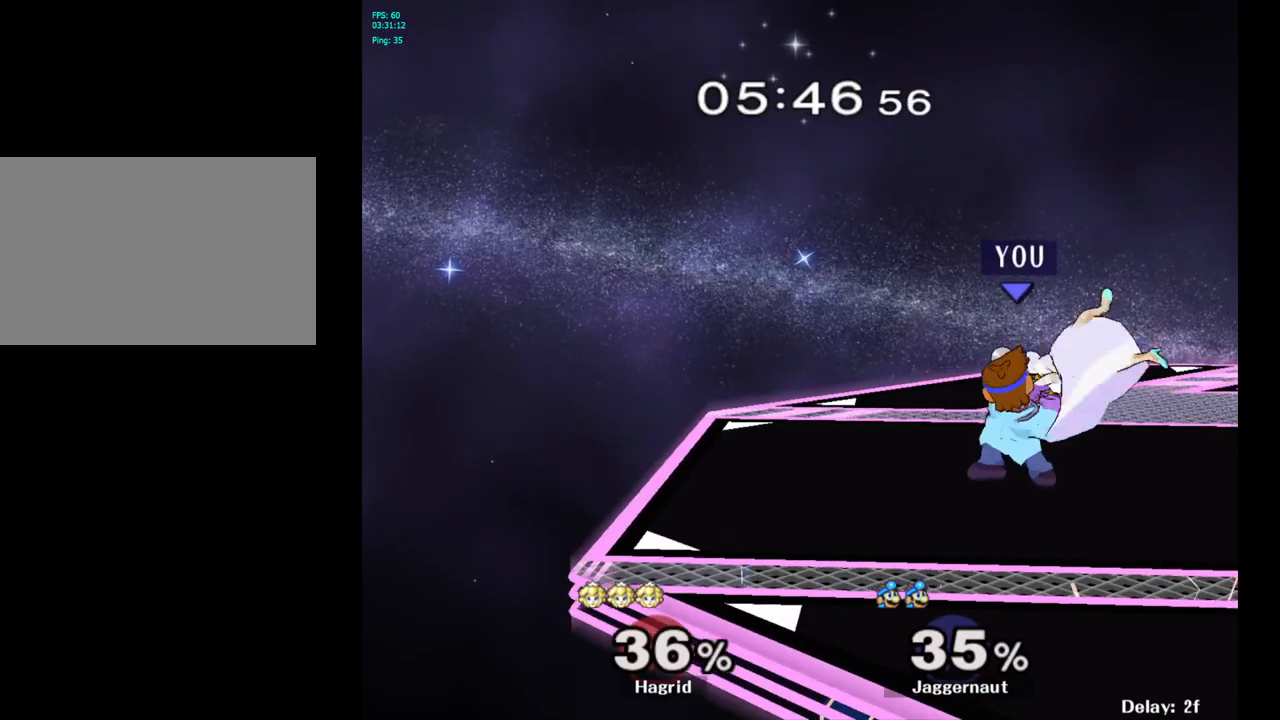
{"buttons": ["Y"], "left_stick": "left", "right_stick": "center", "events": [[50, "left_stick", "center"], [433, "Y", "down"], [483, "left_stick", "left"]]}
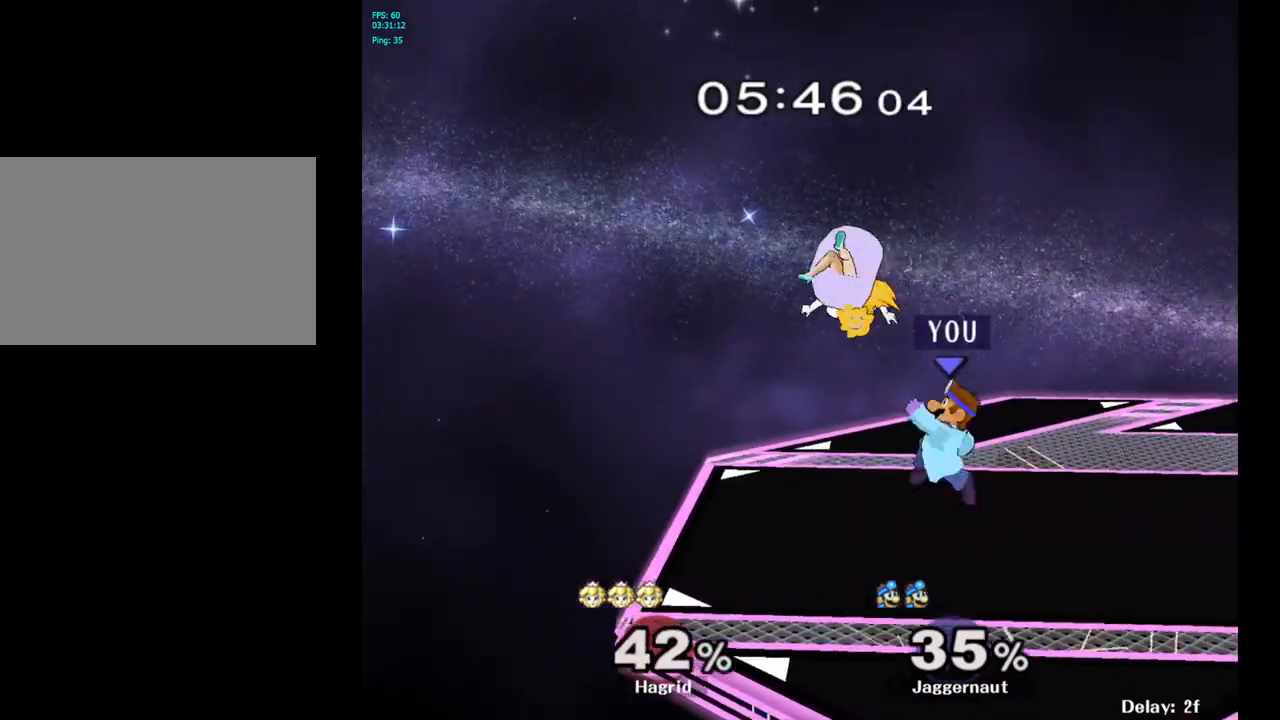
{"buttons": [], "left_stick": "right", "right_stick": "center", "events": [[83, "A", "down"], [133, "Y", "up"], [200, "left_stick", "up-right"], [250, "left_stick", "right"], [300, "A", "up"]]}
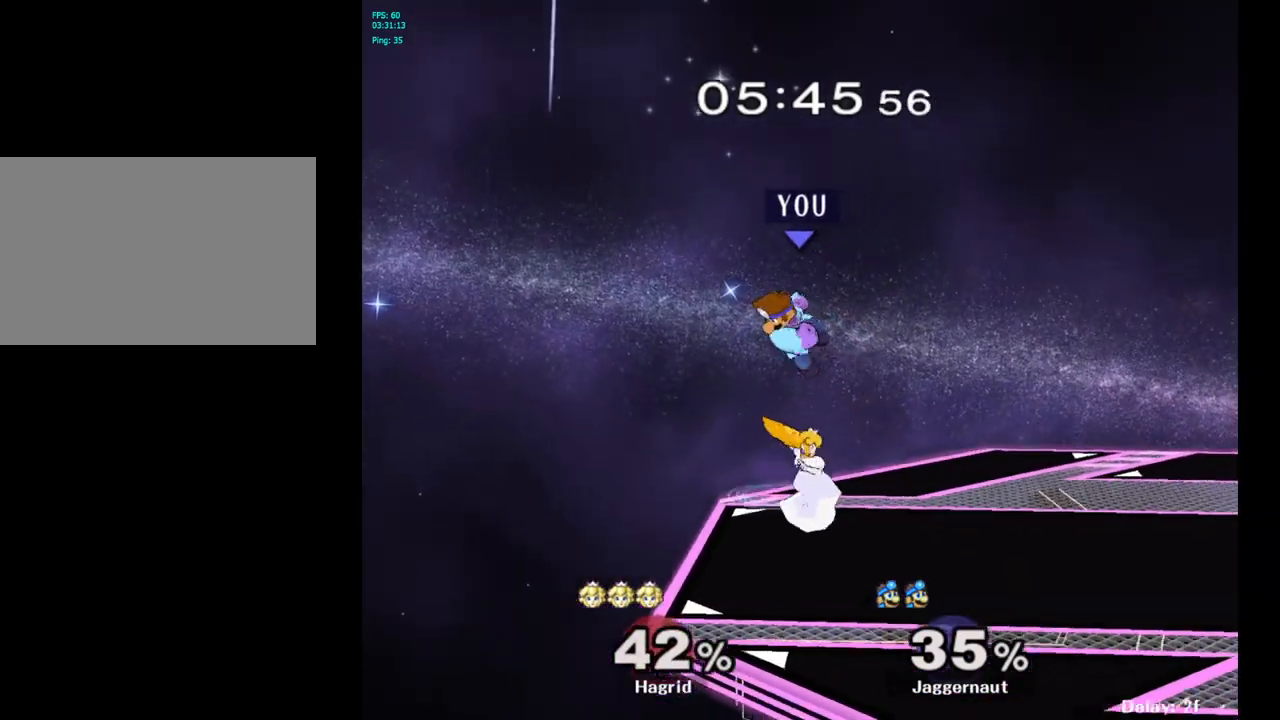
{"buttons": [], "left_stick": "center", "right_stick": "center", "events": [[483, "left_stick", "center"]]}
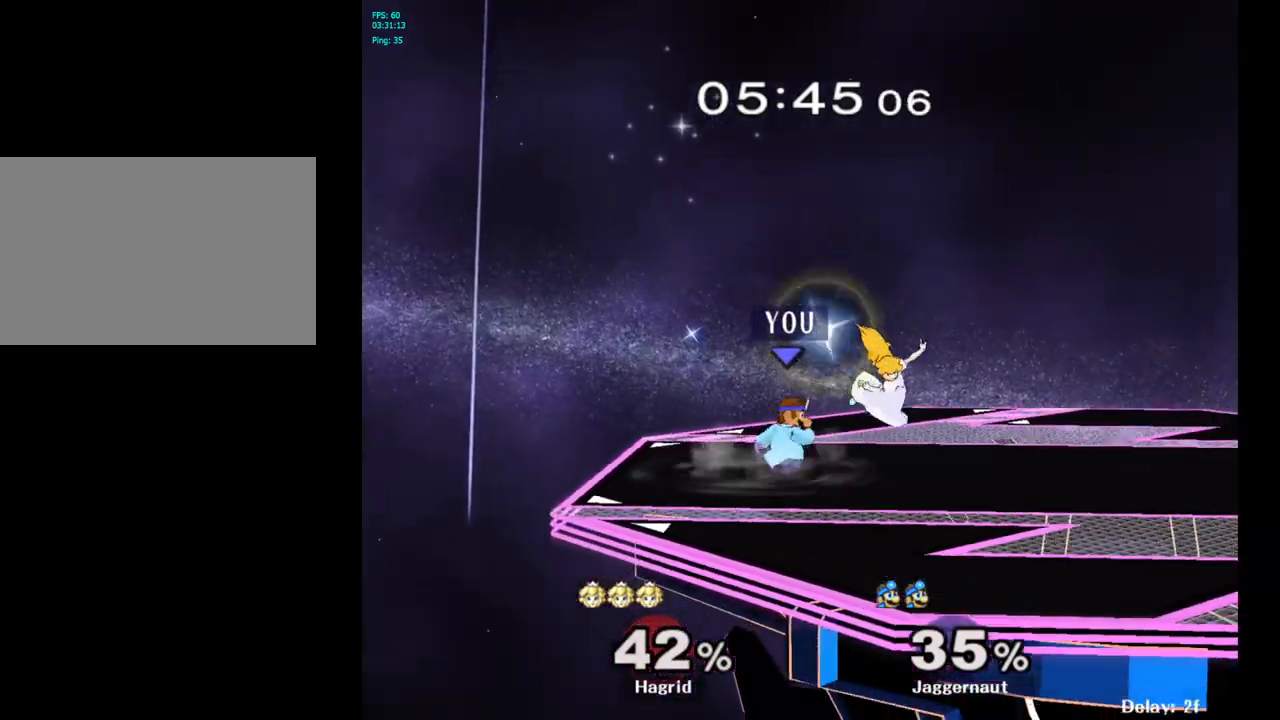
{"buttons": [], "left_stick": "center", "right_stick": "center", "events": [[117, "left_stick", "up-left"], [217, "left_stick", "right"], [400, "A", "down"], [467, "A", "up"], [483, "left_stick", "center"]]}
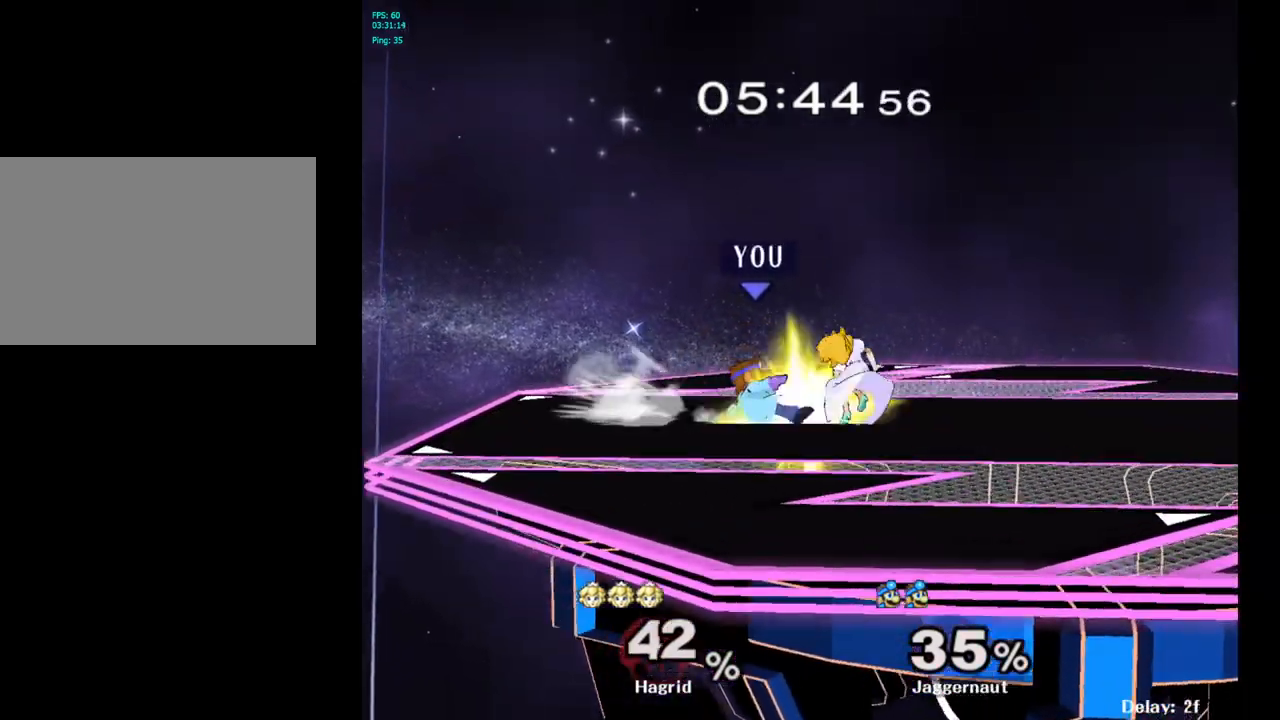
{"buttons": [], "left_stick": "center", "right_stick": "center", "events": [[83, "A", "down"], [183, "A", "up"]]}
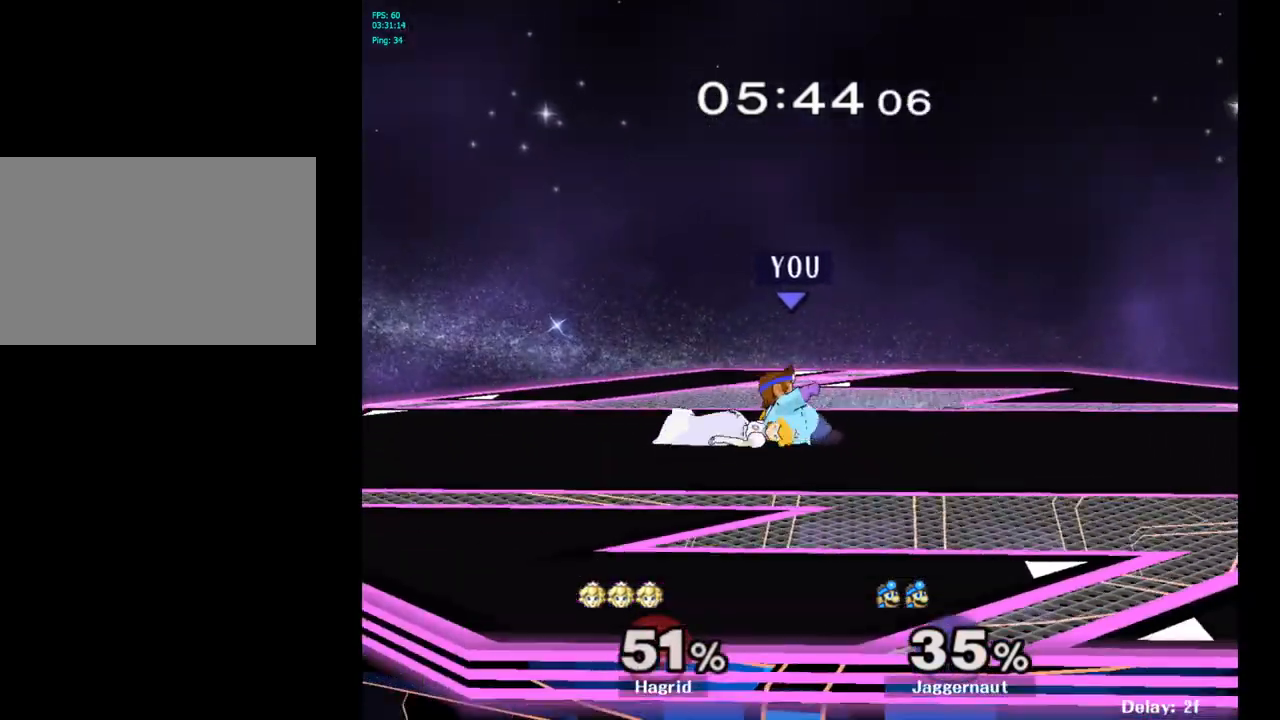
{"buttons": [], "left_stick": "center", "right_stick": "center", "events": [[150, "Y", "down"], [383, "Y", "up"]]}
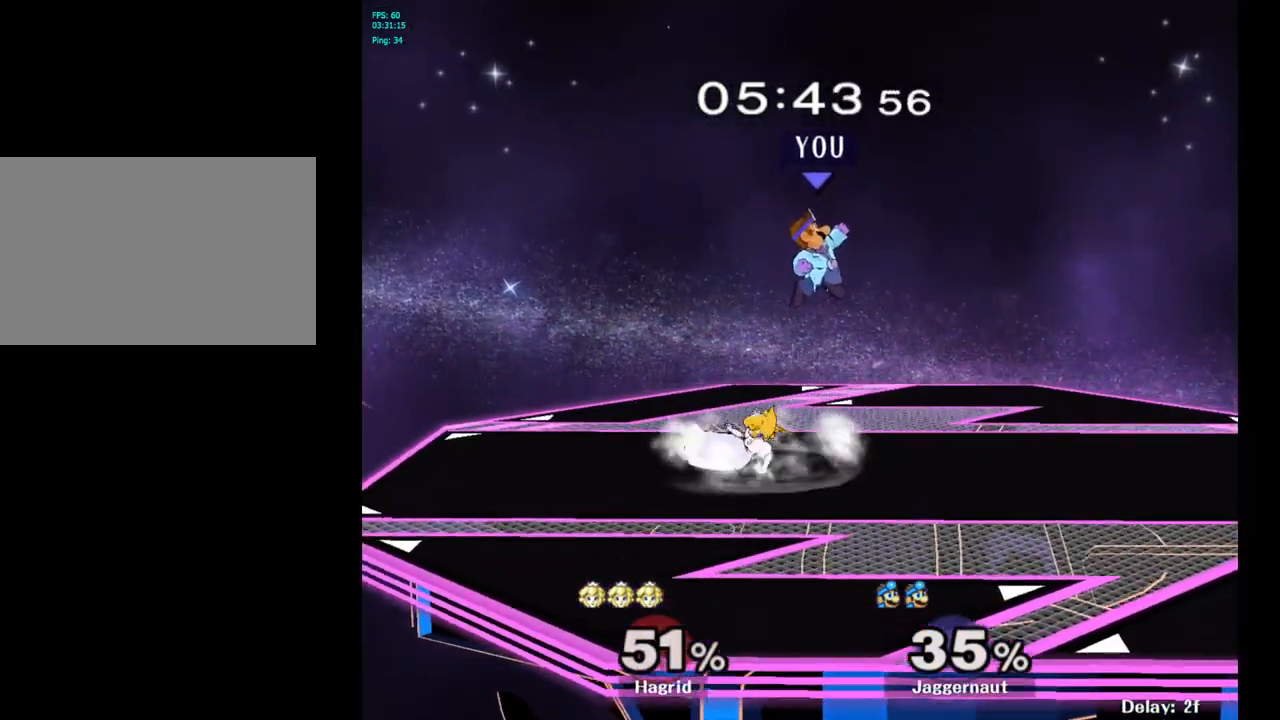
{"buttons": ["R1"], "left_stick": "right", "right_stick": "center", "events": [[100, "left_stick", "down"], [167, "right_stick", "left"], [200, "left_stick", "down-right"], [267, "right_stick", "center"], [350, "left_stick", "right"], [433, "R1", "down"]]}